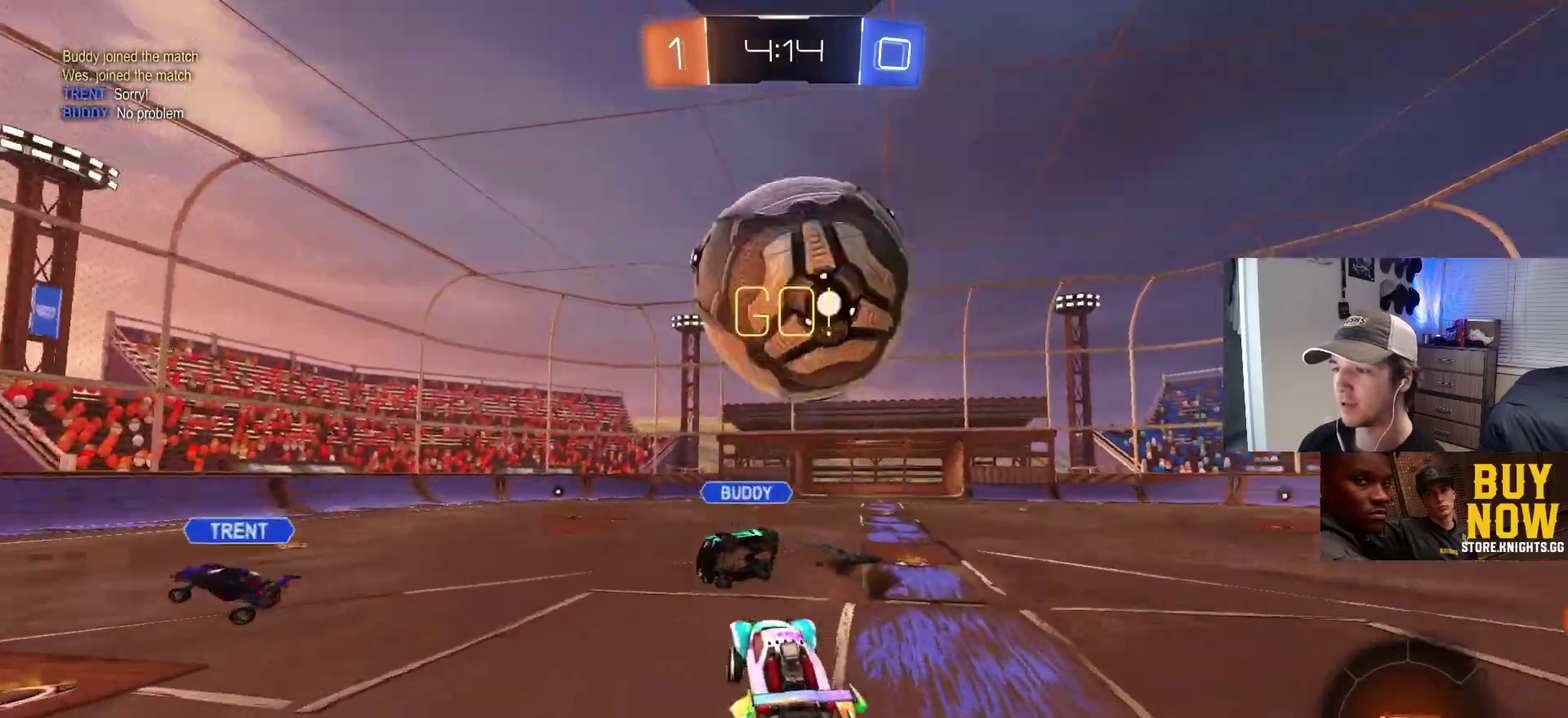
Gameplay with a controller (PlayStation layout); each line is a JSON object with the inputs held at the frame after it. "events" lists button and stick changes between this image and that frame as [ms after this image, input, new state], when the widget could be followed in between. This overlay highlights the sticks when they move; stick clicks (L3 R3) are not distinguishable. Not read: R2 TRIANGLE.
{"buttons": [], "left_stick": "down", "right_stick": "center", "events": [[83, "left_stick", "up"], [183, "left_stick", "center"], [500, "left_stick", "down"]]}
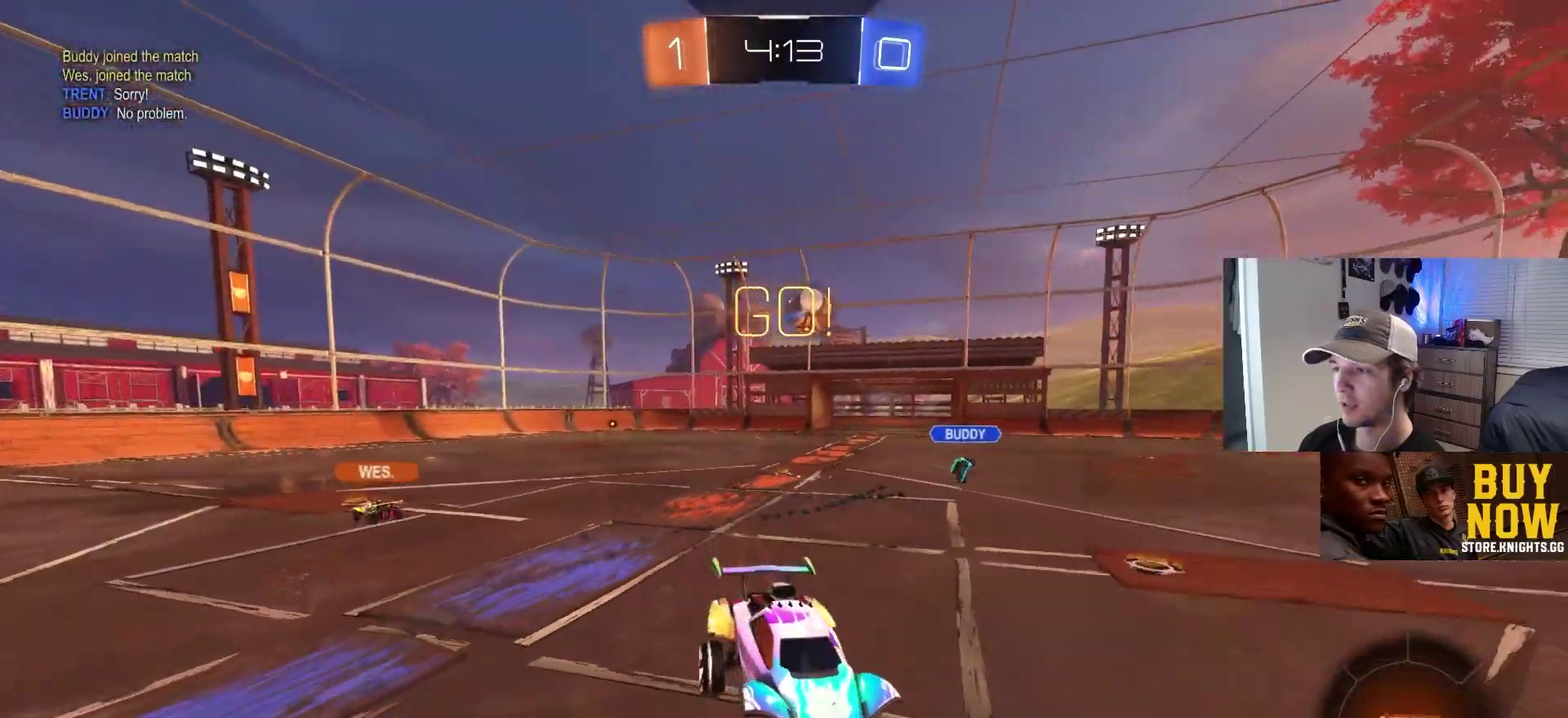
{"buttons": ["CROSS"], "left_stick": "up", "right_stick": "center", "events": [[250, "left_stick", "center"], [333, "left_stick", "up"], [483, "CROSS", "down"]]}
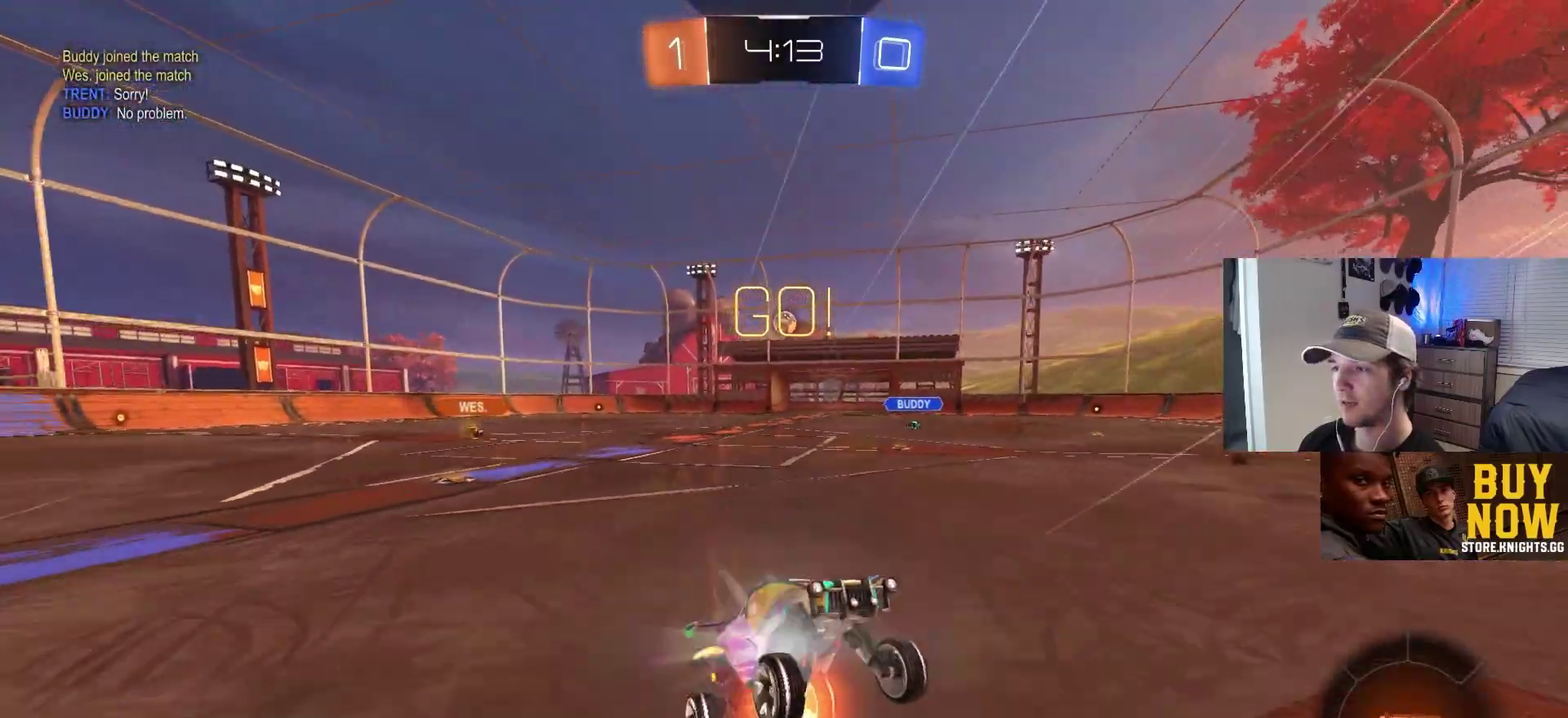
{"buttons": [], "left_stick": "left", "right_stick": "center", "events": [[17, "left_stick", "up-left"], [133, "left_stick", "left"], [167, "CROSS", "up"], [217, "L1", "down"], [333, "L1", "up"]]}
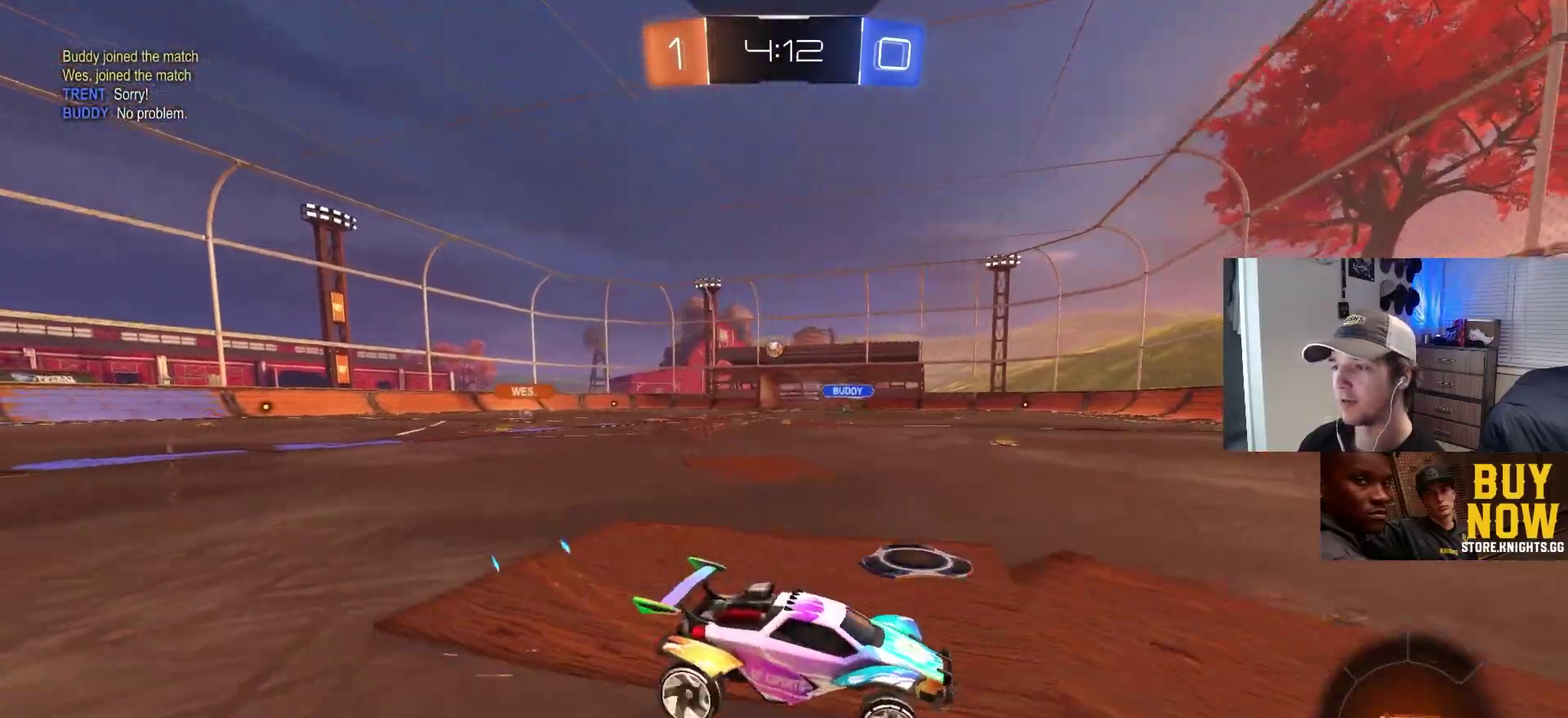
{"buttons": ["CROSS", "CIRCLE", "L1"], "left_stick": "down-right", "right_stick": "center", "events": [[317, "CIRCLE", "down"], [317, "CROSS", "down"], [333, "left_stick", "up"], [367, "L1", "down"], [383, "CIRCLE", "up"], [383, "CROSS", "up"], [433, "CIRCLE", "down"], [433, "CROSS", "down"], [500, "left_stick", "down-right"]]}
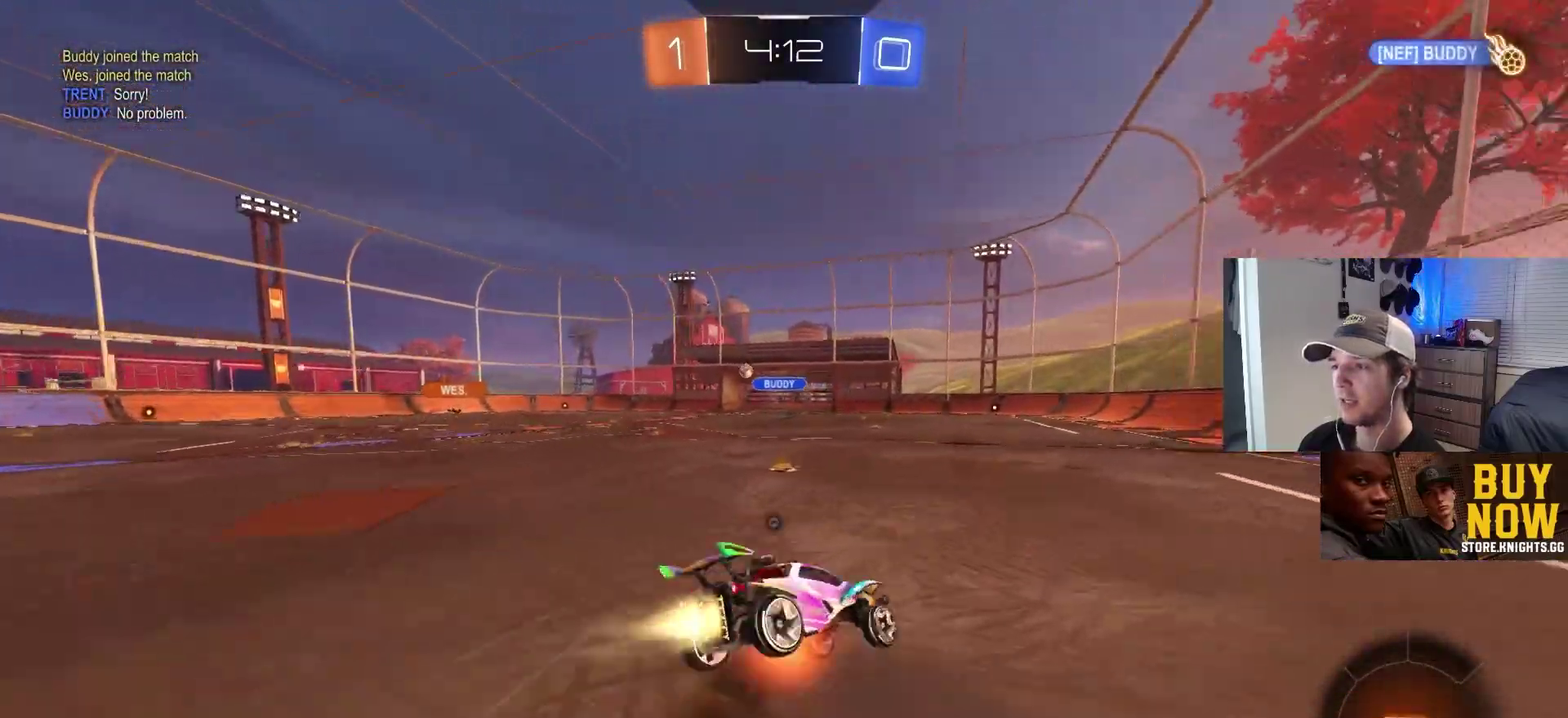
{"buttons": ["L1"], "left_stick": "down-left", "right_stick": "center", "events": [[67, "CROSS", "up"], [217, "left_stick", "down"], [300, "left_stick", "down-left"], [317, "CIRCLE", "up"]]}
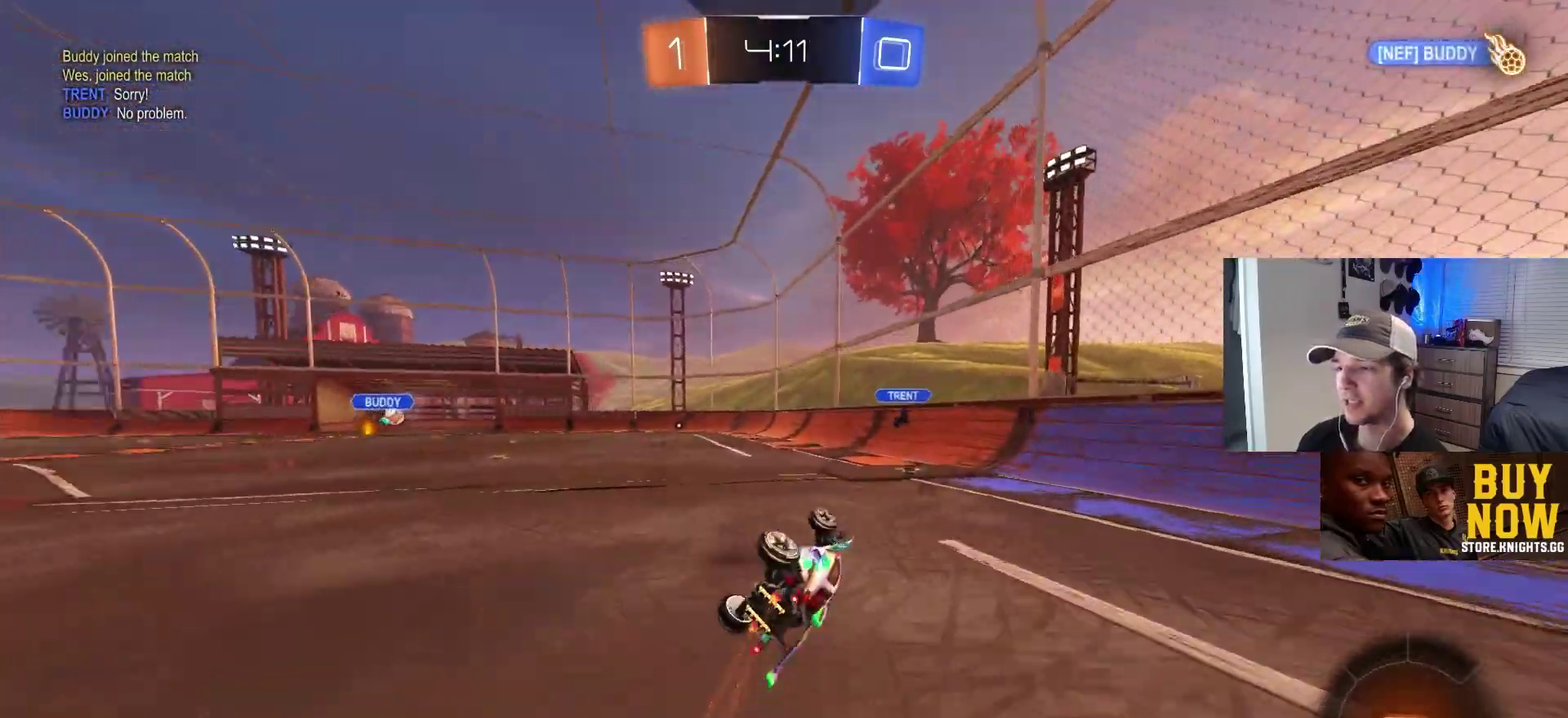
{"buttons": [], "left_stick": "left", "right_stick": "center", "events": [[83, "left_stick", "left"], [167, "left_stick", "up-left"], [217, "left_stick", "center"], [233, "L1", "up"], [383, "left_stick", "left"]]}
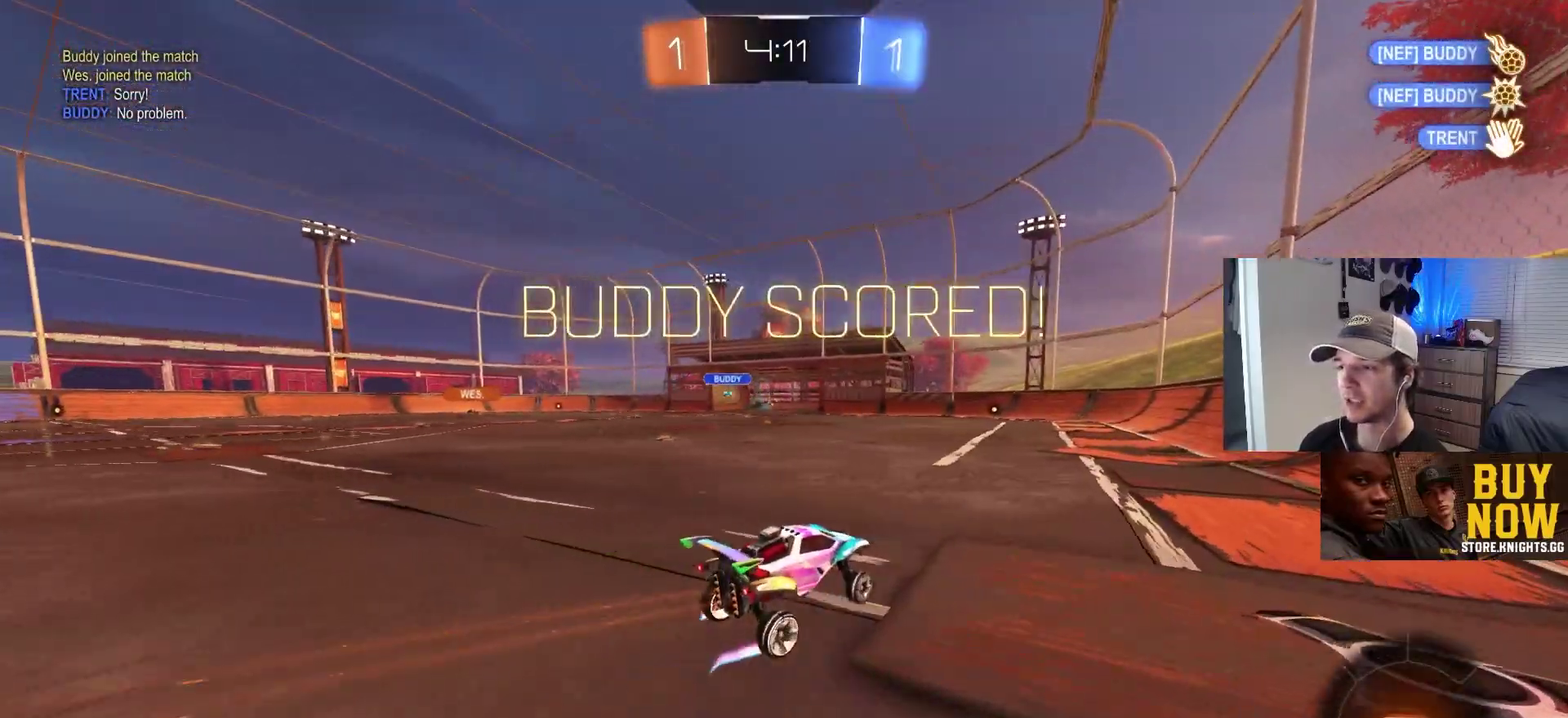
{"buttons": [], "left_stick": "center", "right_stick": "center", "events": [[100, "left_stick", "center"], [283, "left_stick", "left"], [433, "left_stick", "center"]]}
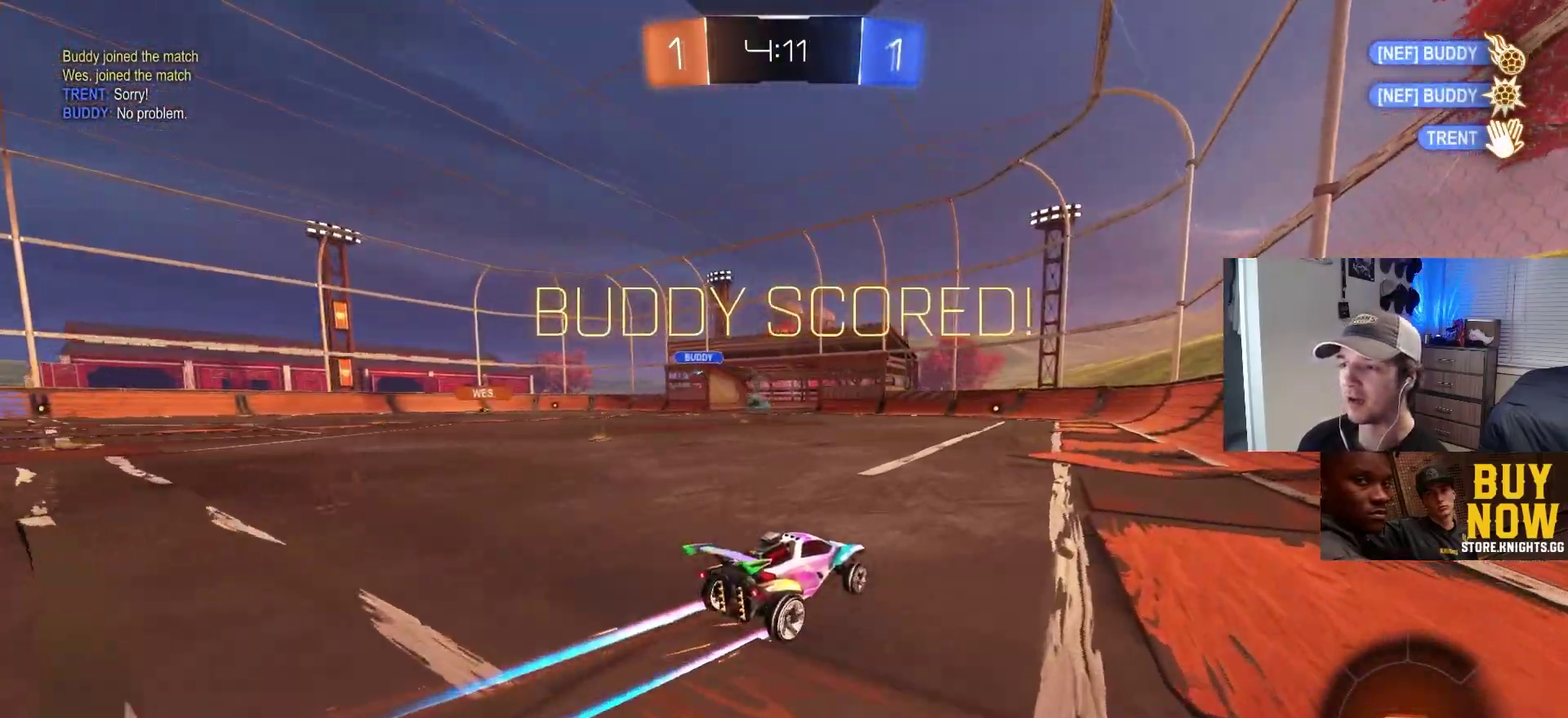
{"buttons": ["L1"], "left_stick": "down", "right_stick": "center", "events": [[133, "CROSS", "down"], [200, "CROSS", "up"], [200, "left_stick", "up"], [233, "L1", "down"], [267, "CROSS", "down"], [367, "left_stick", "down-right"], [417, "left_stick", "down"], [467, "CROSS", "up"]]}
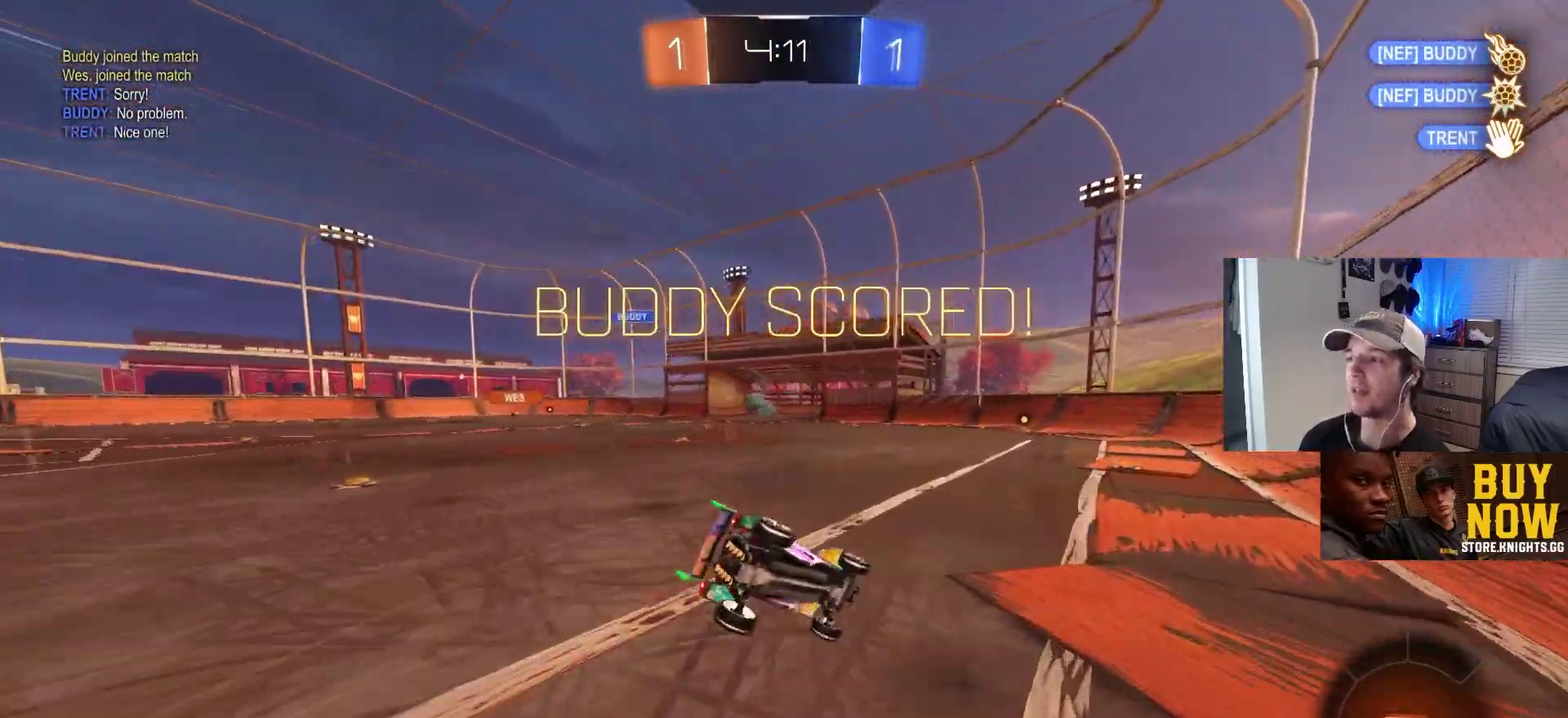
{"buttons": ["L1"], "left_stick": "left", "right_stick": "center", "events": [[150, "left_stick", "down-left"], [450, "left_stick", "left"]]}
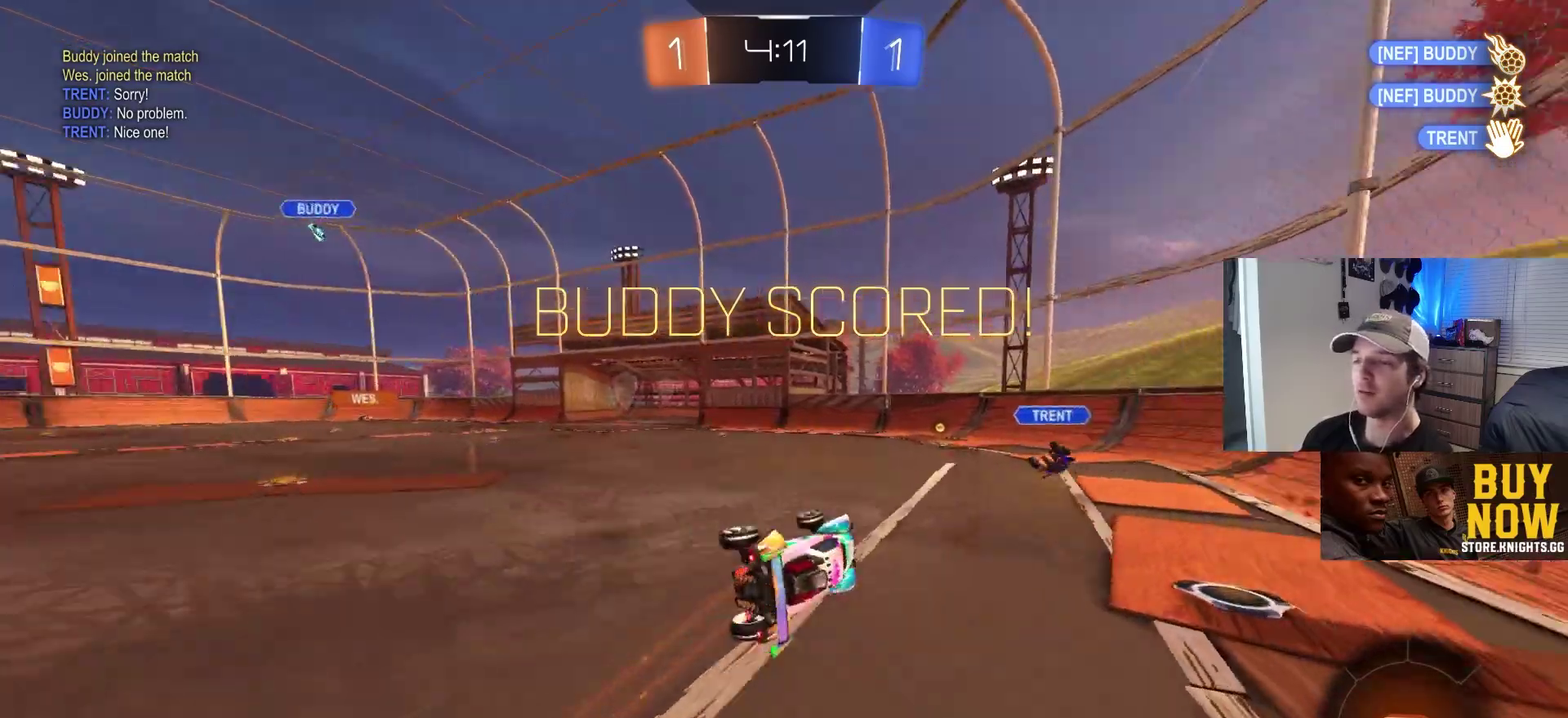
{"buttons": [], "left_stick": "up-right", "right_stick": "center", "events": [[83, "L1", "up"], [100, "left_stick", "center"], [267, "left_stick", "left"], [433, "CROSS", "down"], [467, "left_stick", "up-right"], [500, "CROSS", "up"]]}
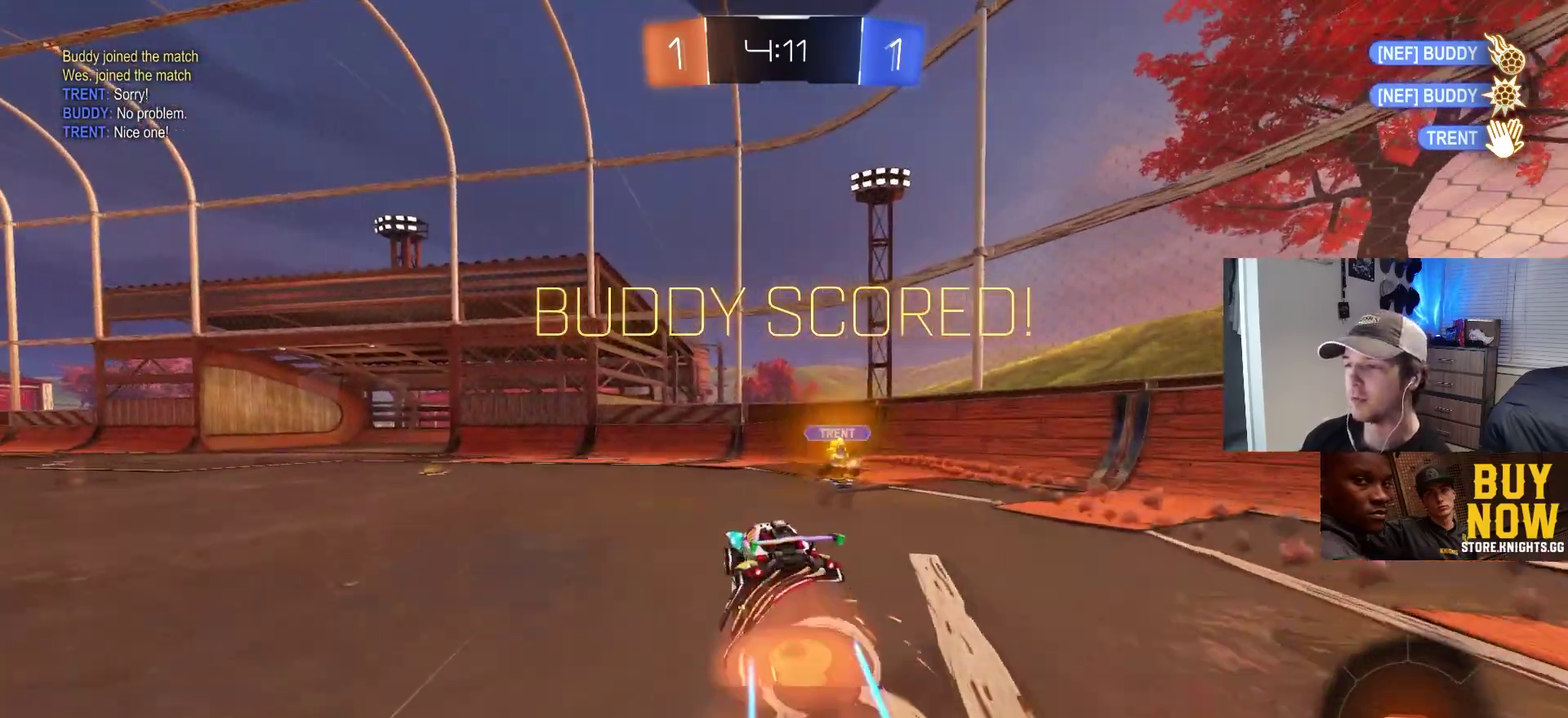
{"buttons": ["R1"], "left_stick": "down-right", "right_stick": "center", "events": [[33, "CROSS", "down"], [67, "R1", "down"], [100, "L3", "down"], [117, "left_stick", "down-right"], [183, "L3", "up"], [200, "left_stick", "down-left"], [250, "CROSS", "up"], [317, "left_stick", "left"], [483, "left_stick", "down-right"]]}
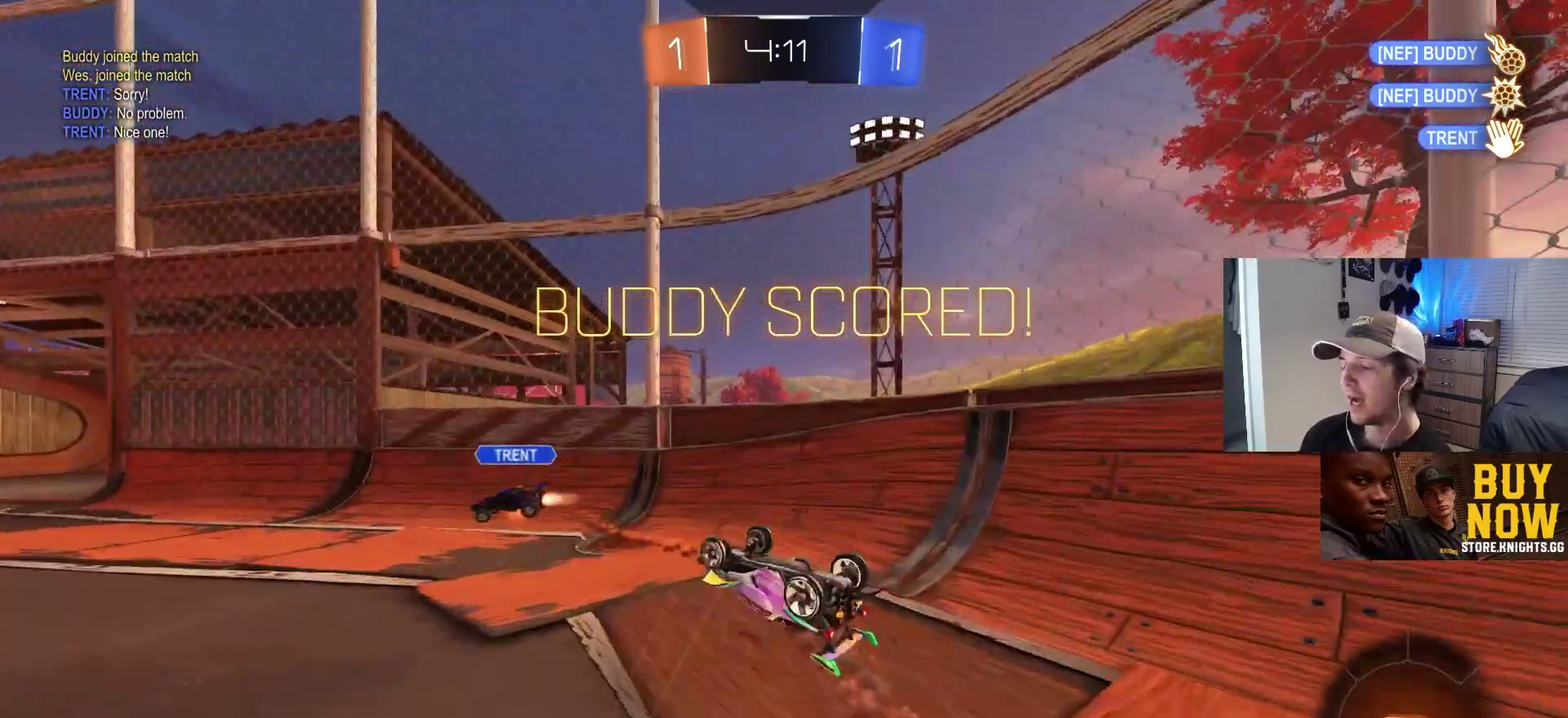
{"buttons": ["CROSS"], "left_stick": "up-right", "right_stick": "center", "events": [[150, "left_stick", "center"], [200, "left_stick", "left"], [283, "left_stick", "center"], [300, "R1", "up"], [350, "left_stick", "left"], [450, "CROSS", "down"], [500, "left_stick", "up-right"]]}
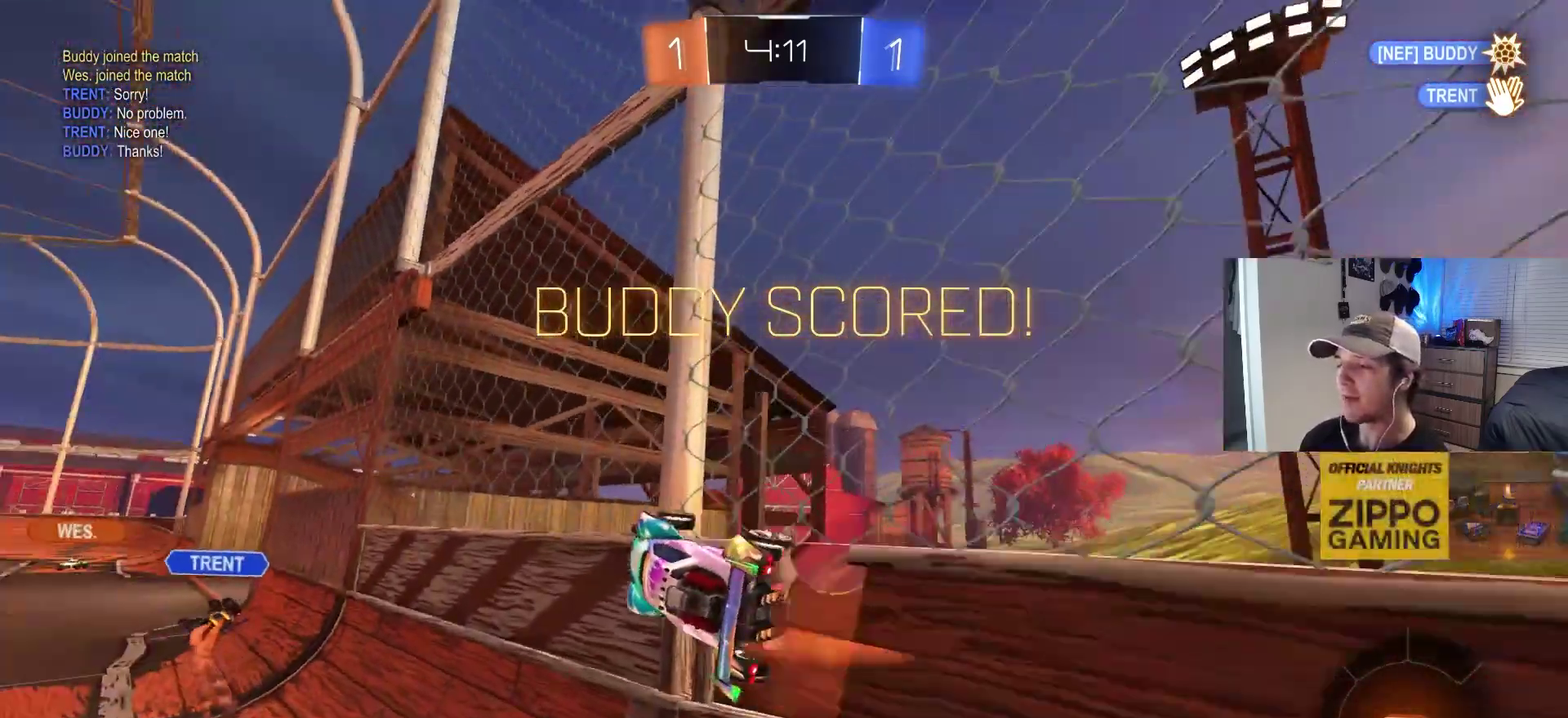
{"buttons": ["CROSS"], "left_stick": "up-right", "right_stick": "center", "events": [[33, "CROSS", "up"], [83, "CROSS", "down"], [150, "CROSS", "up"], [200, "CROSS", "down"], [283, "CROSS", "up"], [333, "CROSS", "down"], [400, "CROSS", "up"], [450, "CROSS", "down"]]}
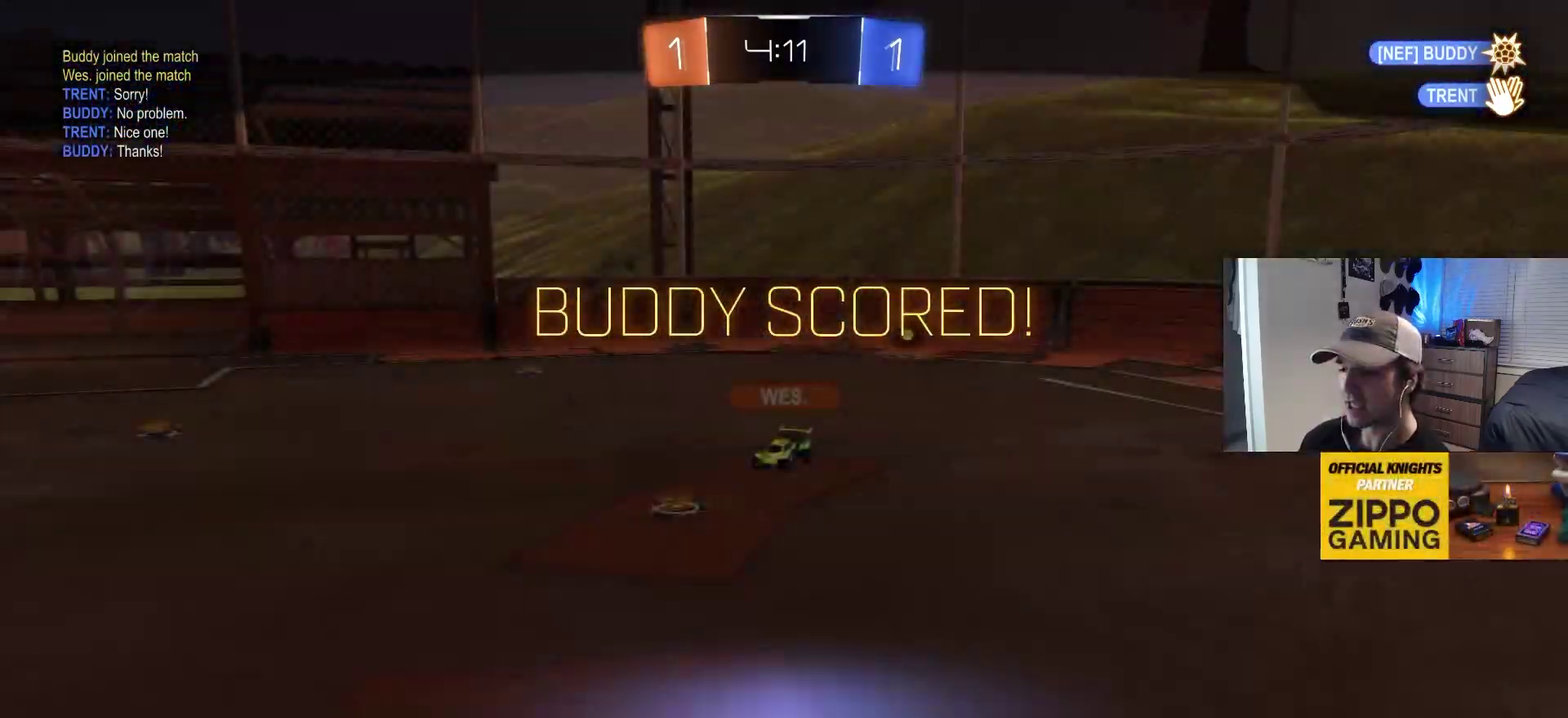
{"buttons": [], "left_stick": "center", "right_stick": "center", "events": [[133, "CROSS", "up"], [183, "CROSS", "down"], [250, "CROSS", "up"], [317, "CROSS", "down"], [383, "left_stick", "center"], [400, "CROSS", "up"]]}
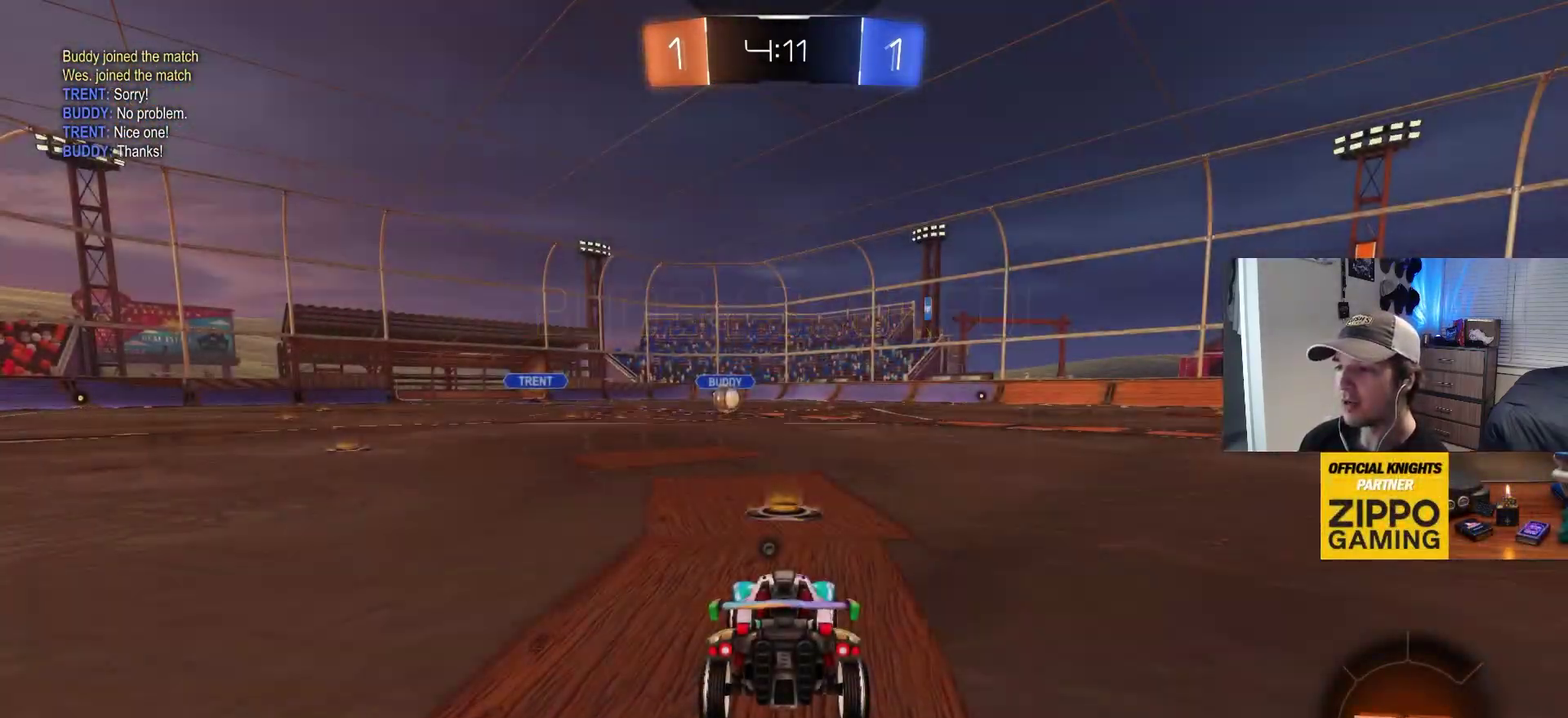
{"buttons": [], "left_stick": "center", "right_stick": "center", "events": []}
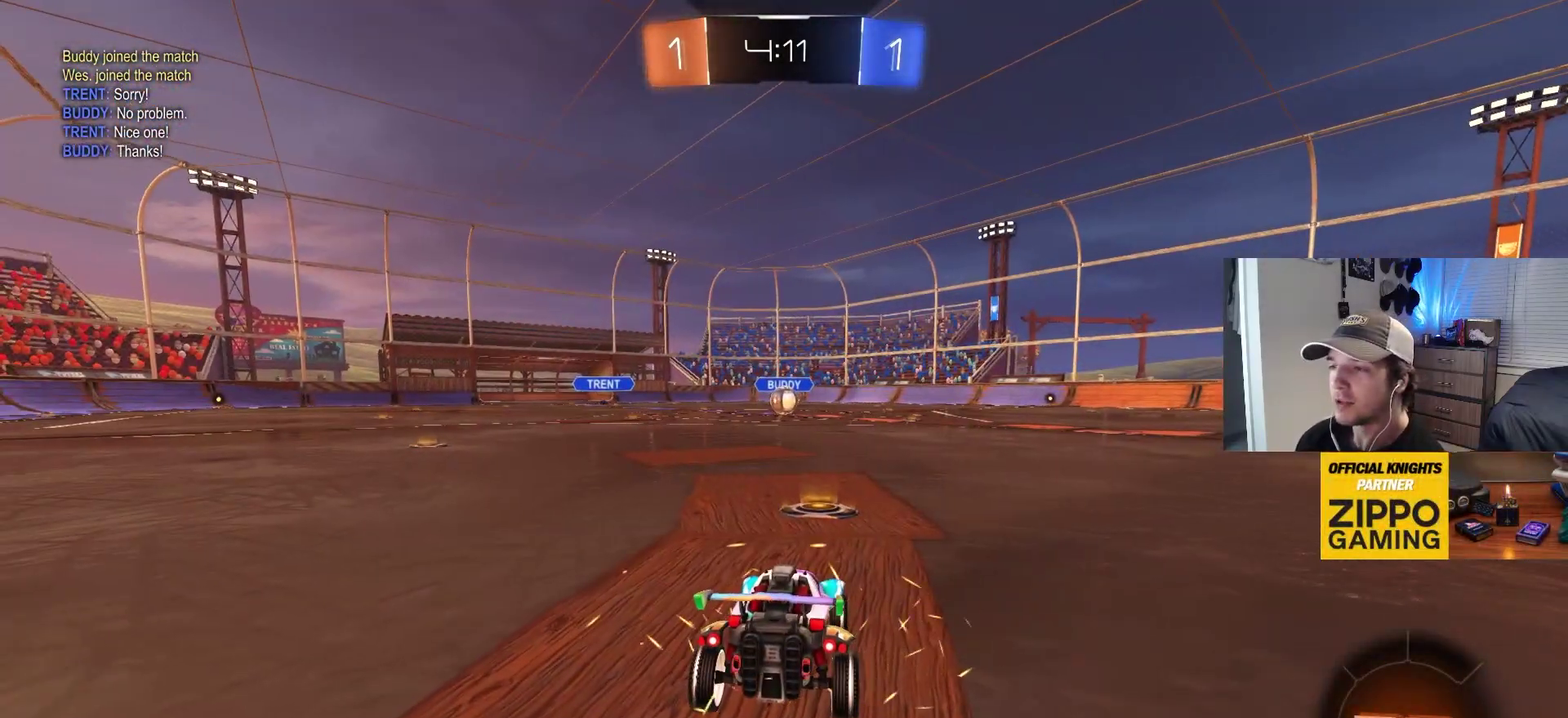
{"buttons": [], "left_stick": "center", "right_stick": "center", "events": []}
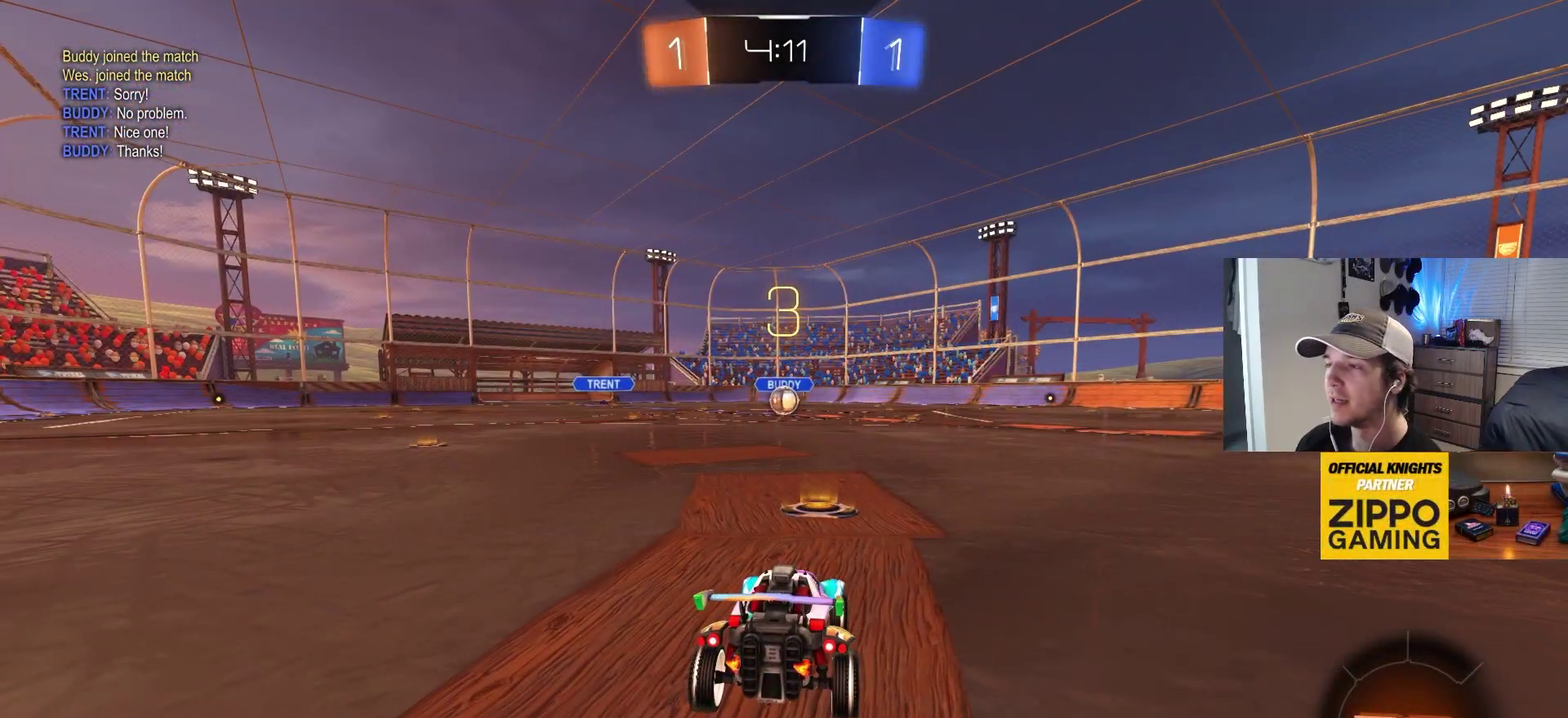
{"buttons": [], "left_stick": "center", "right_stick": "center", "events": []}
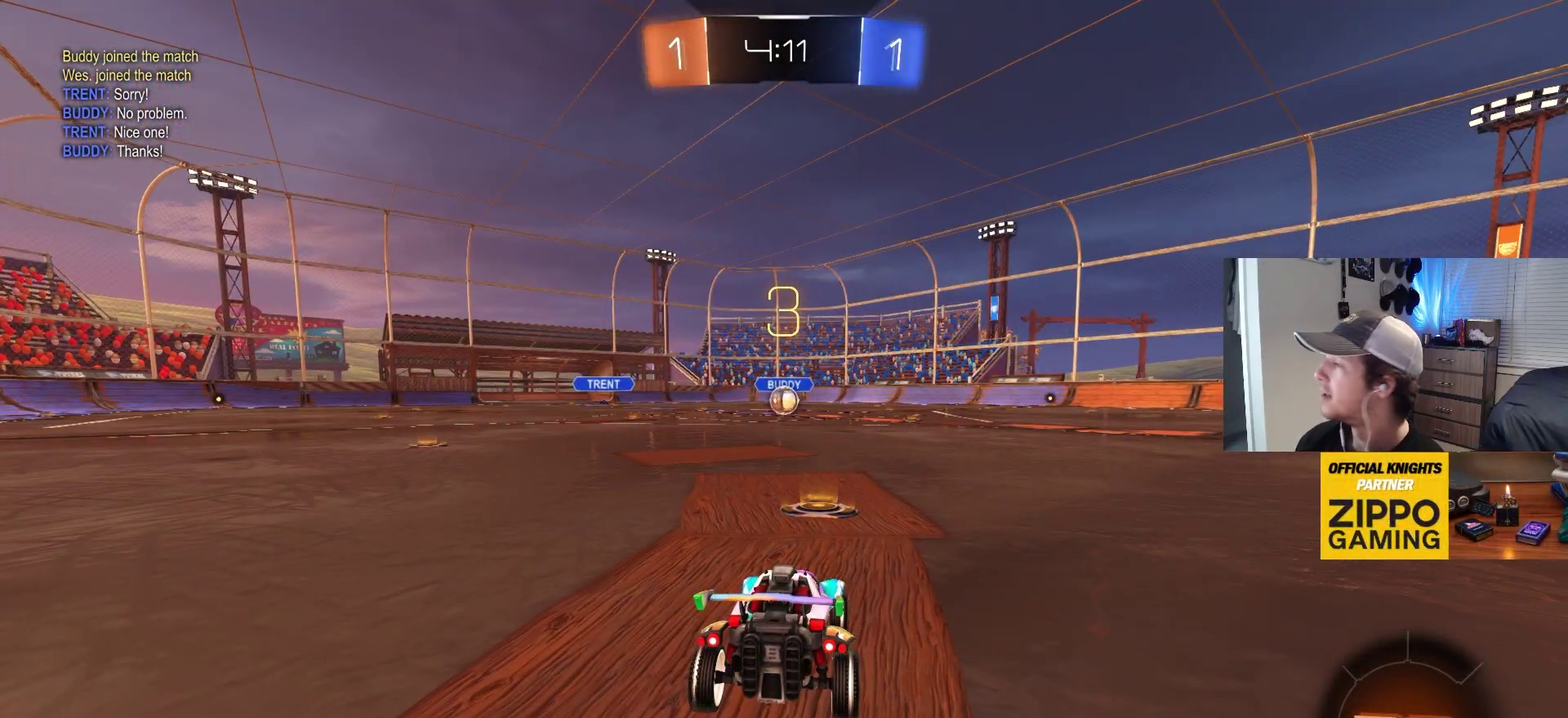
{"buttons": [], "left_stick": "center", "right_stick": "center", "events": []}
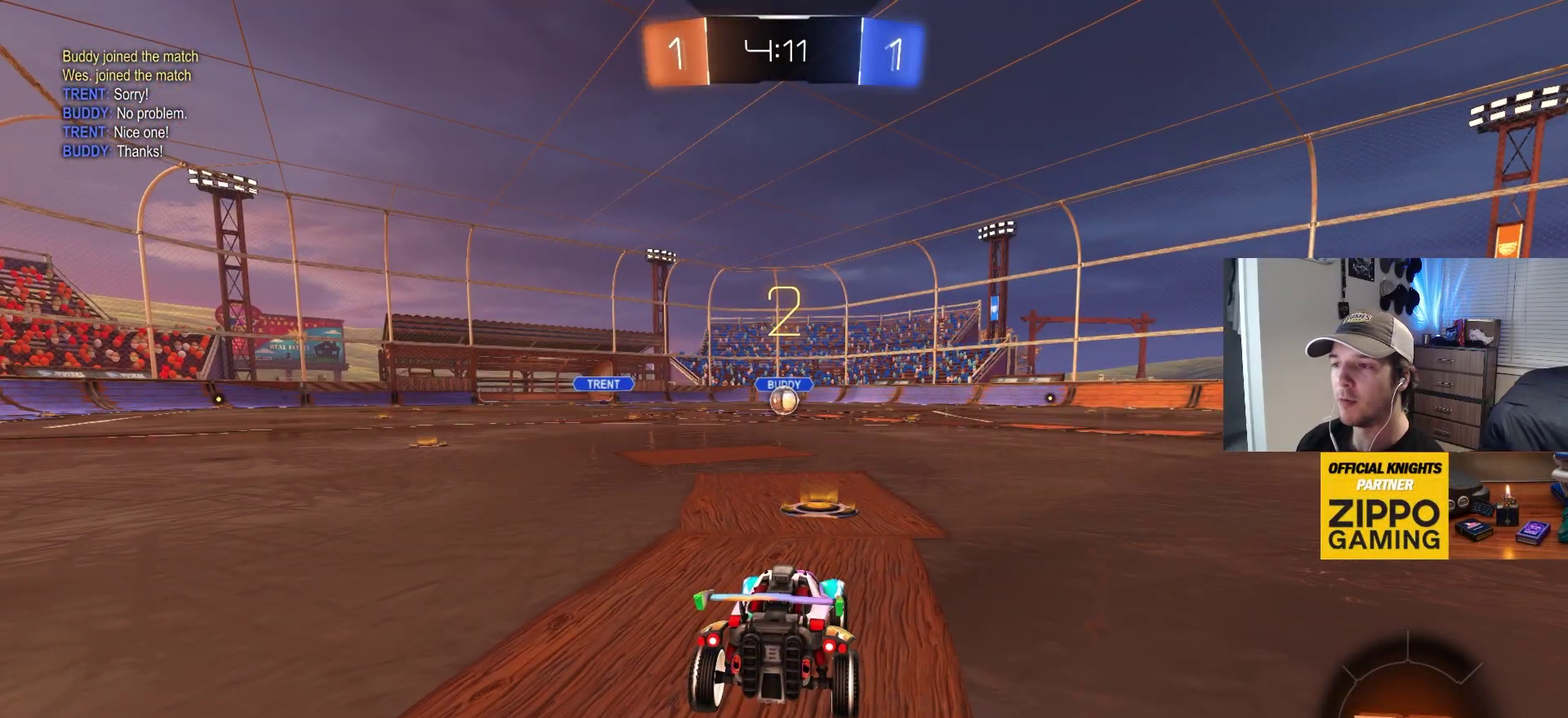
{"buttons": [], "left_stick": "center", "right_stick": "center", "events": []}
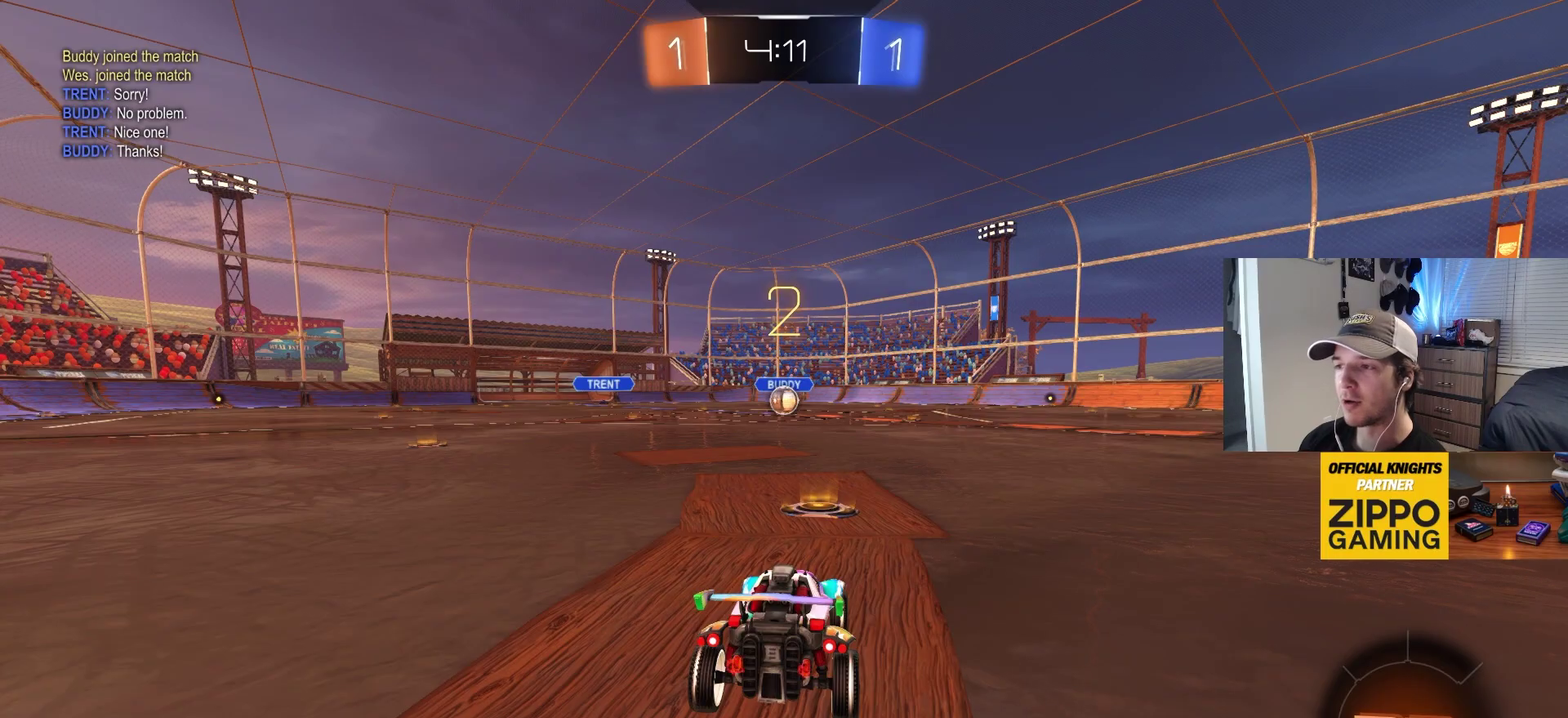
{"buttons": ["CIRCLE"], "left_stick": "center", "right_stick": "center", "events": [[183, "CIRCLE", "down"]]}
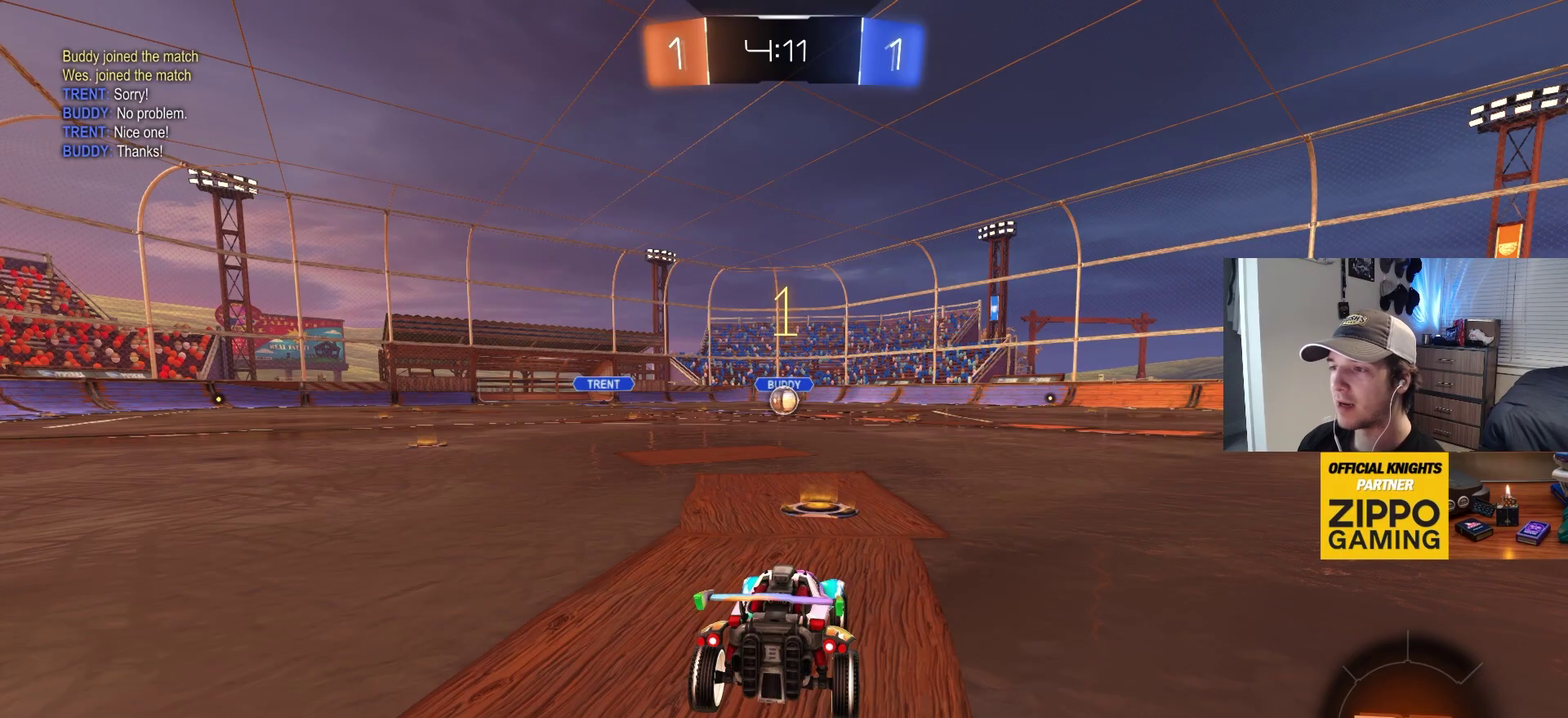
{"buttons": ["CIRCLE"], "left_stick": "center", "right_stick": "center", "events": []}